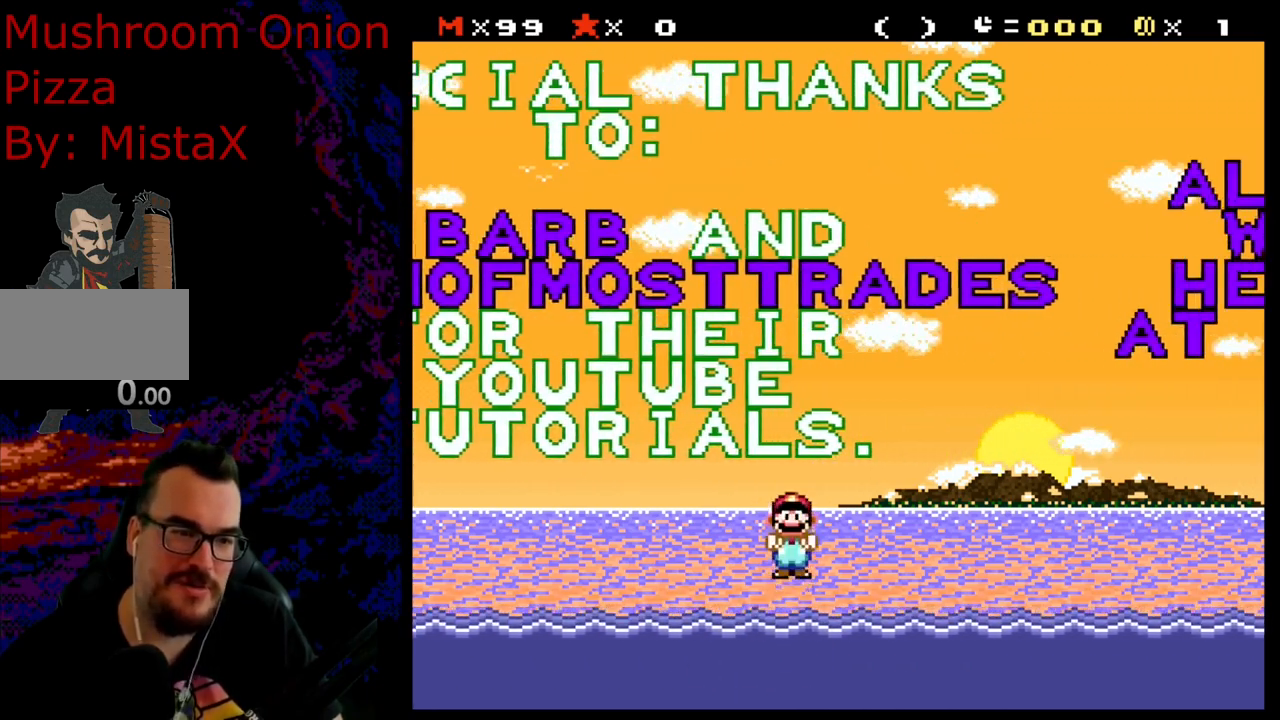
Gameplay with a controller (Nintendo layout); each line is a JSON object with the inputs held at the frame after it. "events" lists button and stick changes between this image and that frame as [ms after this image, input, new state], when the widget could be followed in between. Not read: L3 R3.
{"buttons": ["Y", "DPAD_LEFT"], "events": [[367, "B", "down"], [500, "B", "up"]]}
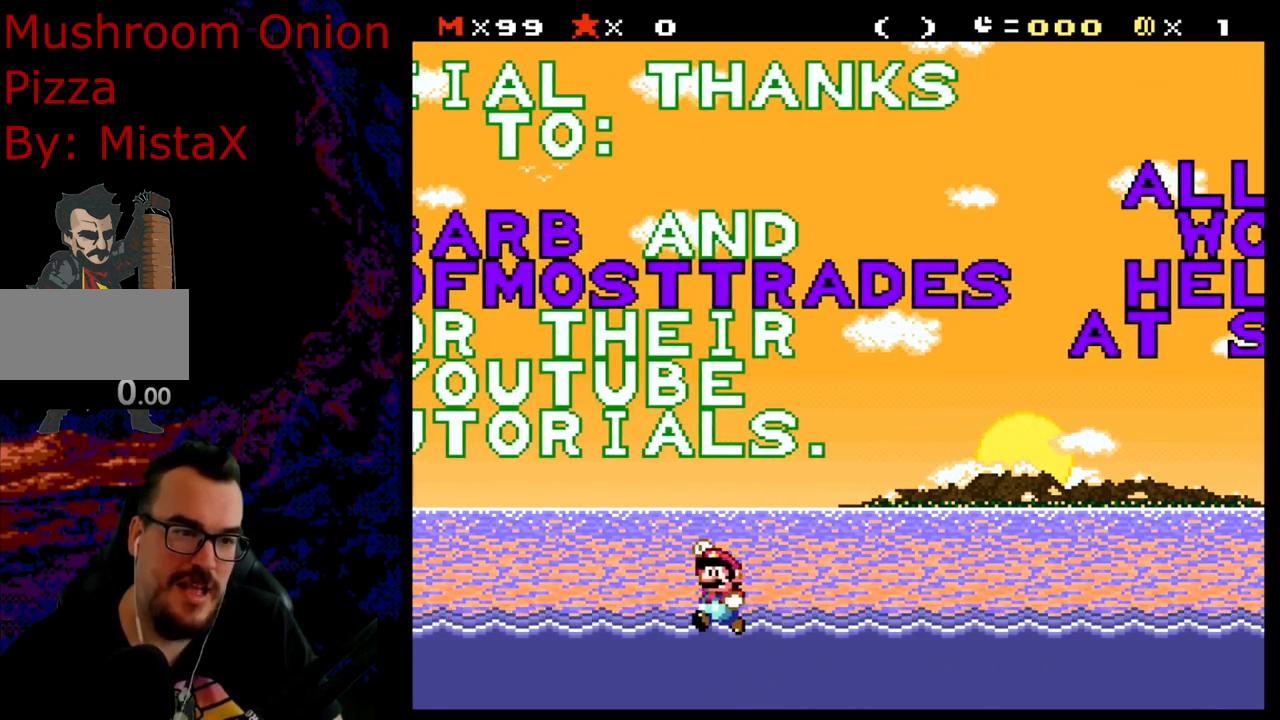
{"buttons": ["Y", "DPAD_LEFT"], "events": []}
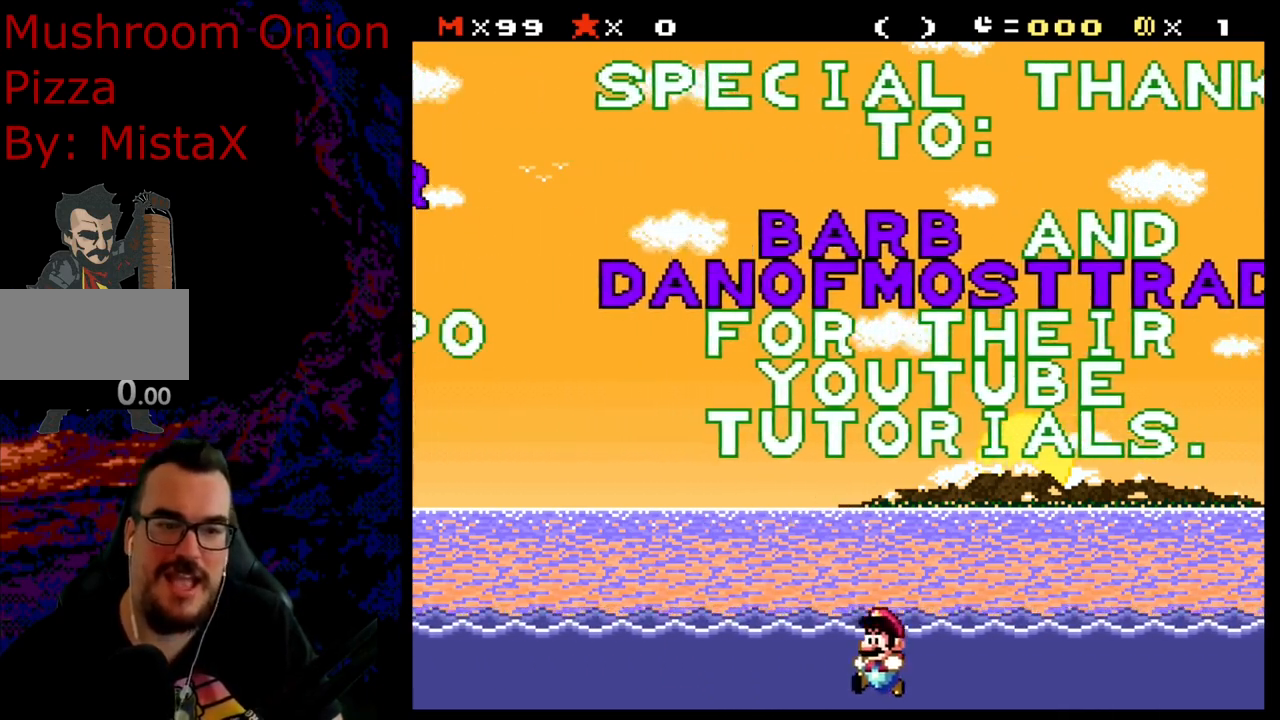
{"buttons": ["X", "DPAD_RIGHT"], "events": [[67, "B", "down"], [100, "DPAD_DOWN", "down"], [100, "DPAD_LEFT", "up"], [100, "DPAD_RIGHT", "down"], [117, "DPAD_DOWN", "up"], [300, "B", "up"], [433, "Y", "up"], [483, "X", "down"]]}
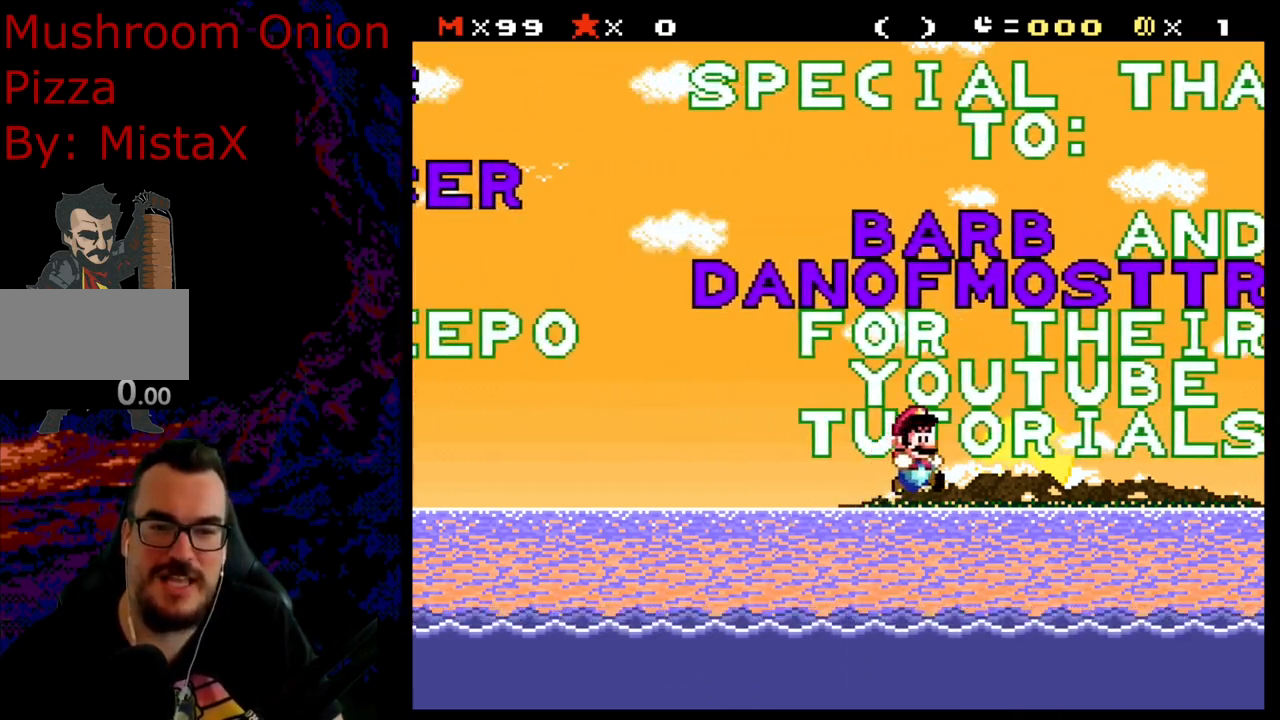
{"buttons": ["B", "Y", "DPAD_RIGHT"], "events": [[67, "X", "up"], [117, "Y", "down"], [433, "B", "down"]]}
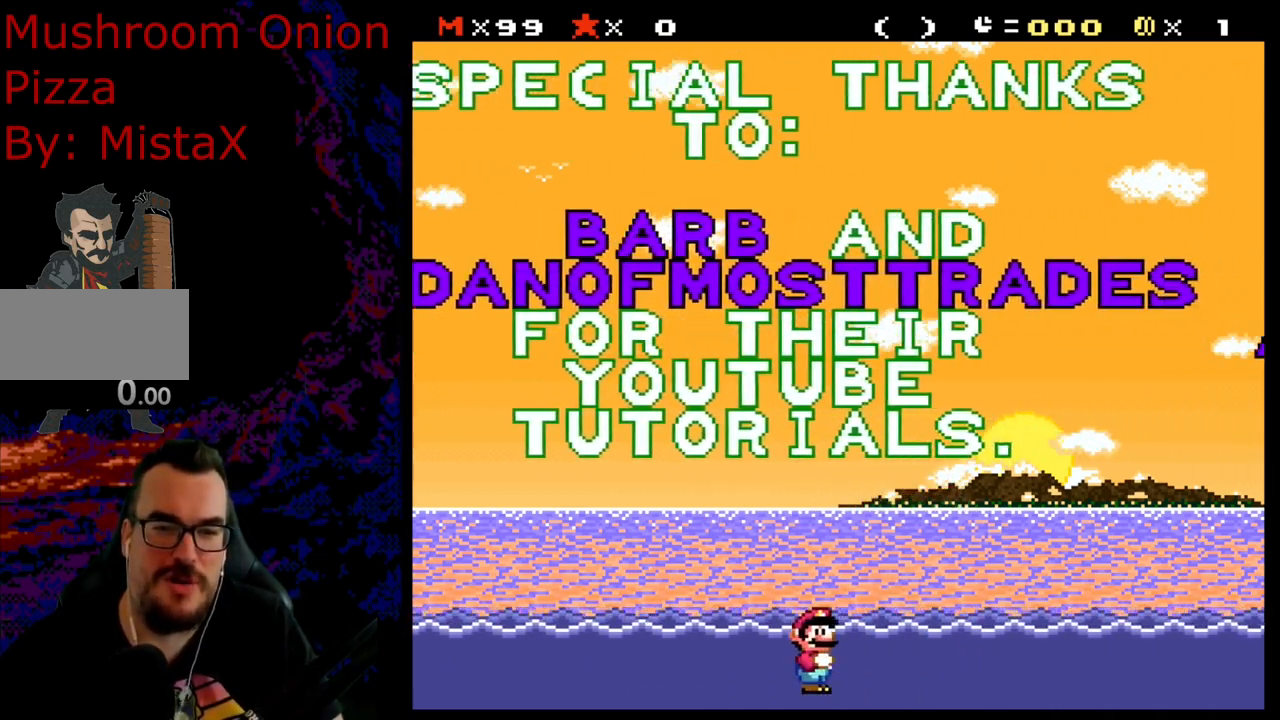
{"buttons": ["Y", "DPAD_LEFT"], "events": [[33, "DPAD_LEFT", "down"], [33, "DPAD_RIGHT", "up"], [83, "B", "up"], [133, "Y", "up"], [200, "Y", "down"]]}
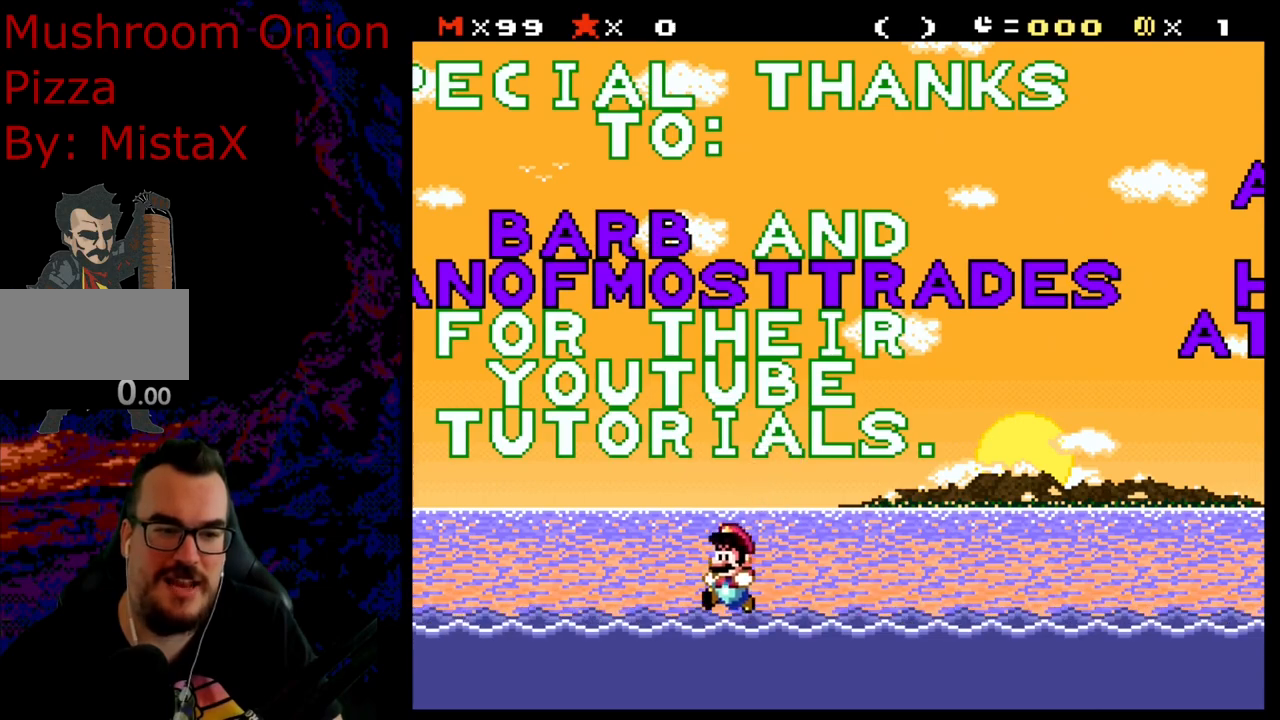
{"buttons": ["Y", "DPAD_RIGHT"], "events": [[300, "B", "down"], [367, "DPAD_DOWN", "down"], [367, "DPAD_LEFT", "up"], [383, "DPAD_RIGHT", "down"], [400, "DPAD_DOWN", "up"], [433, "B", "up"]]}
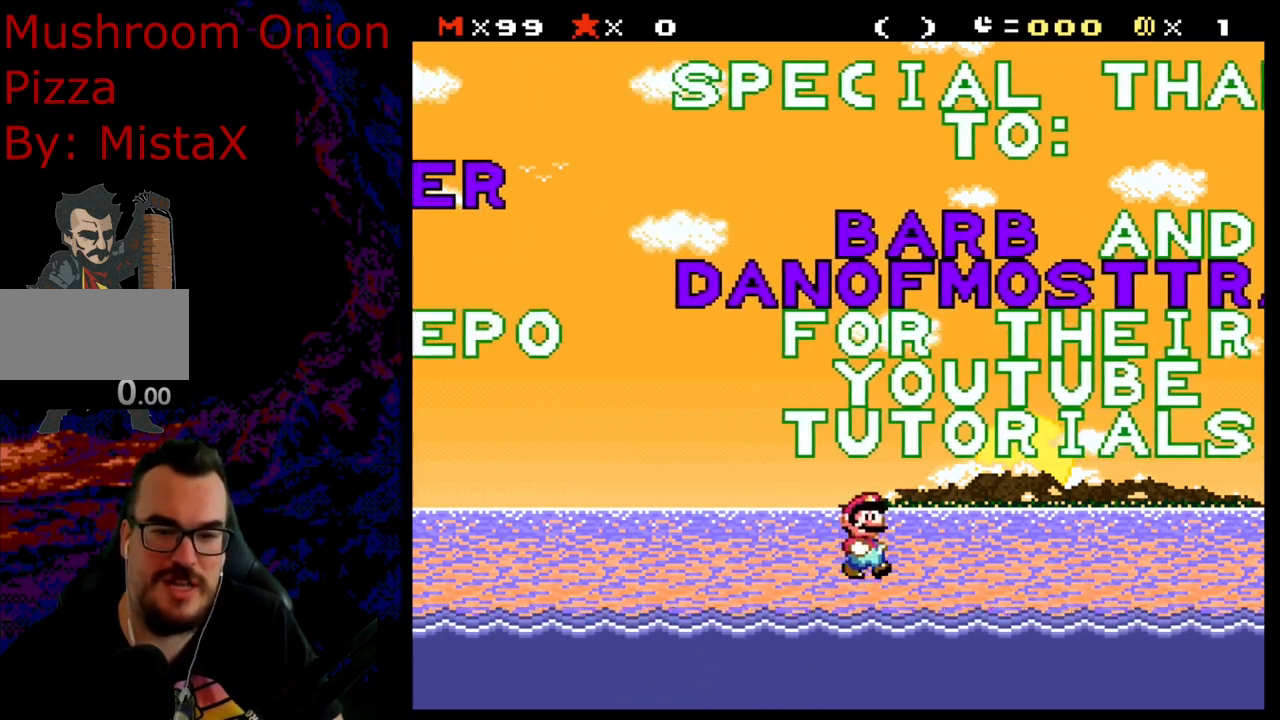
{"buttons": ["Y", "DPAD_RIGHT"], "events": []}
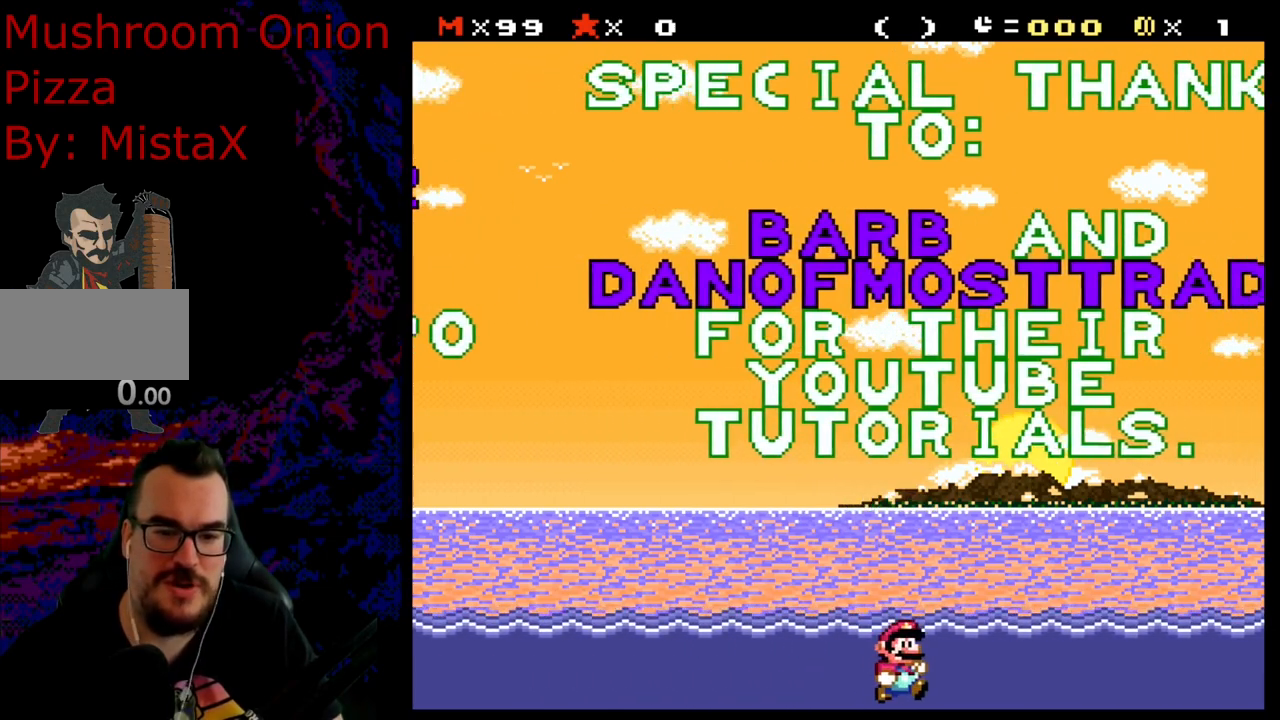
{"buttons": ["X", "DPAD_RIGHT"], "events": [[317, "X", "down"], [333, "Y", "up"]]}
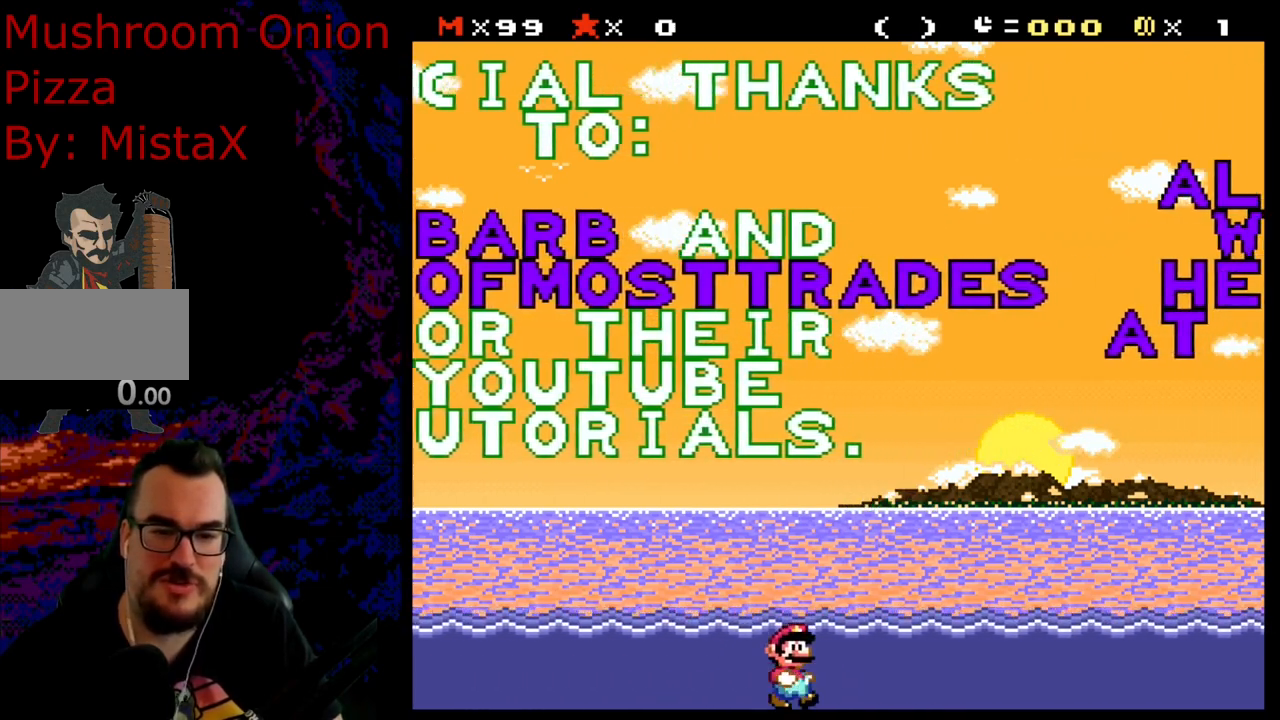
{"buttons": ["X", "DPAD_RIGHT"], "events": []}
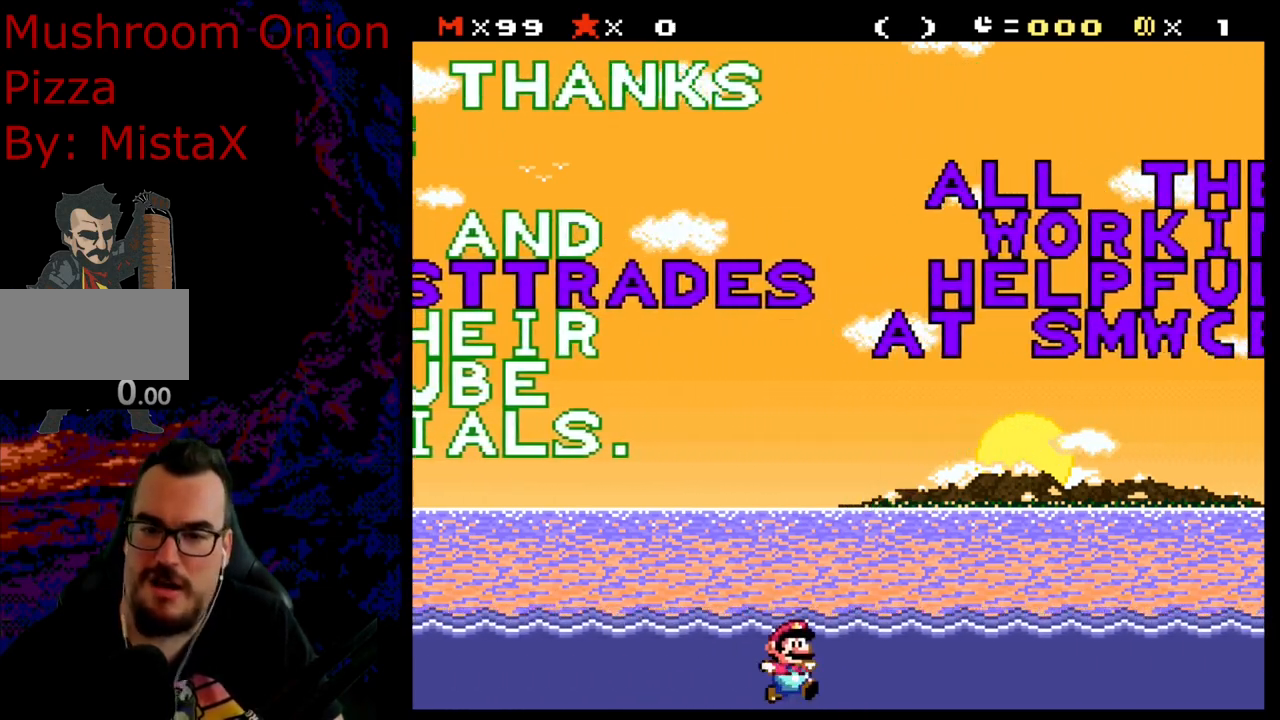
{"buttons": ["Y", "DPAD_RIGHT"], "events": [[233, "A", "down"], [317, "A", "up"], [383, "X", "up"], [400, "Y", "down"]]}
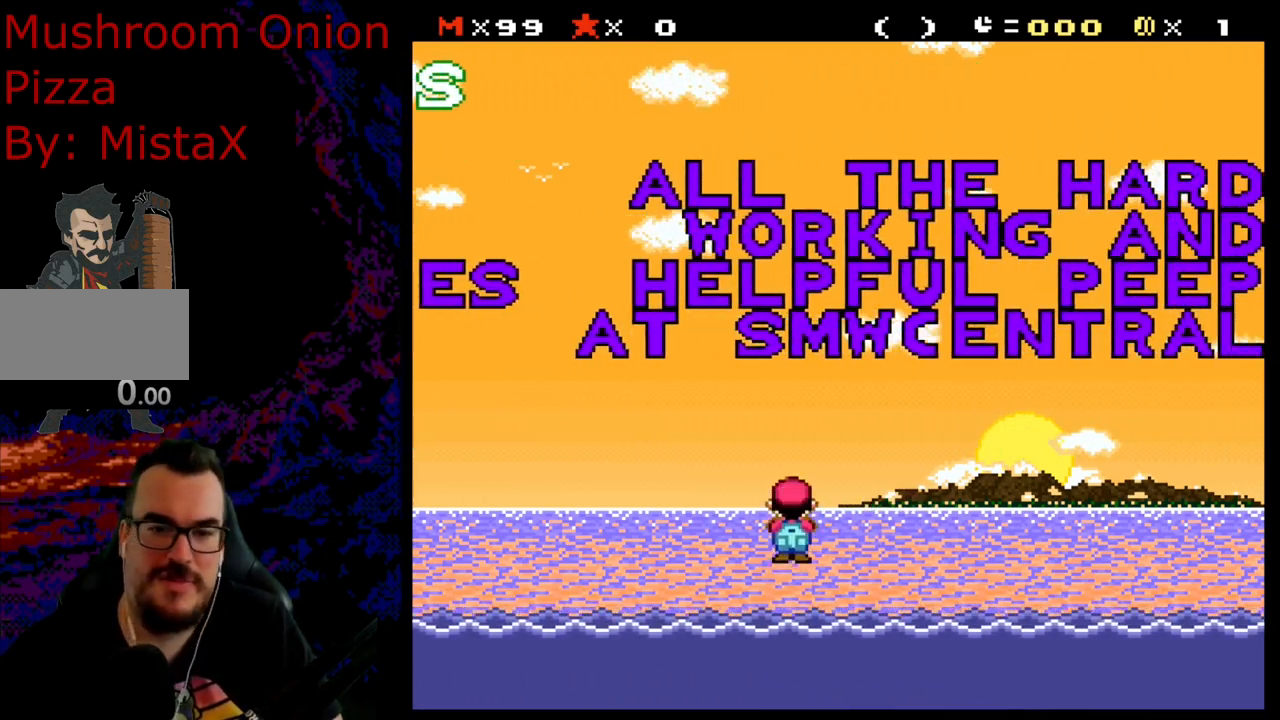
{"buttons": ["Y", "DPAD_RIGHT"], "events": [[333, "B", "down"], [483, "B", "up"]]}
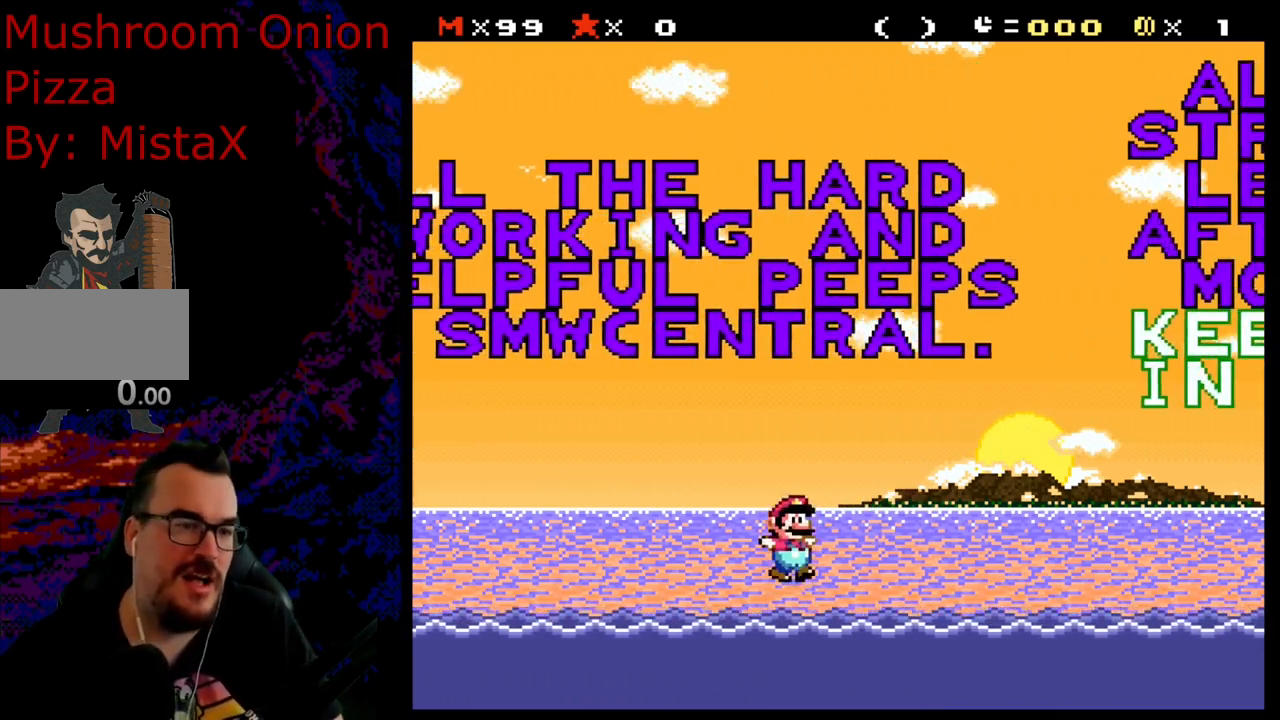
{"buttons": ["Y", "DPAD_RIGHT"], "events": []}
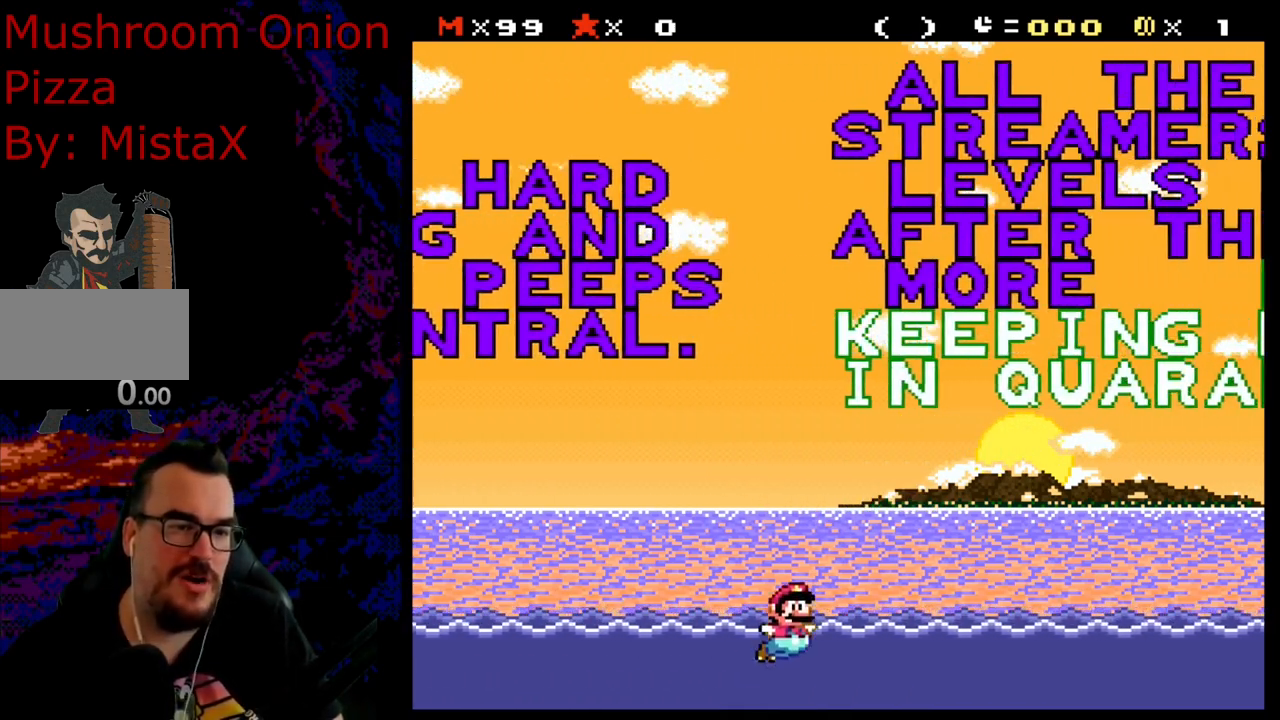
{"buttons": ["Y", "DPAD_RIGHT"], "events": [[67, "B", "down"], [183, "B", "up"]]}
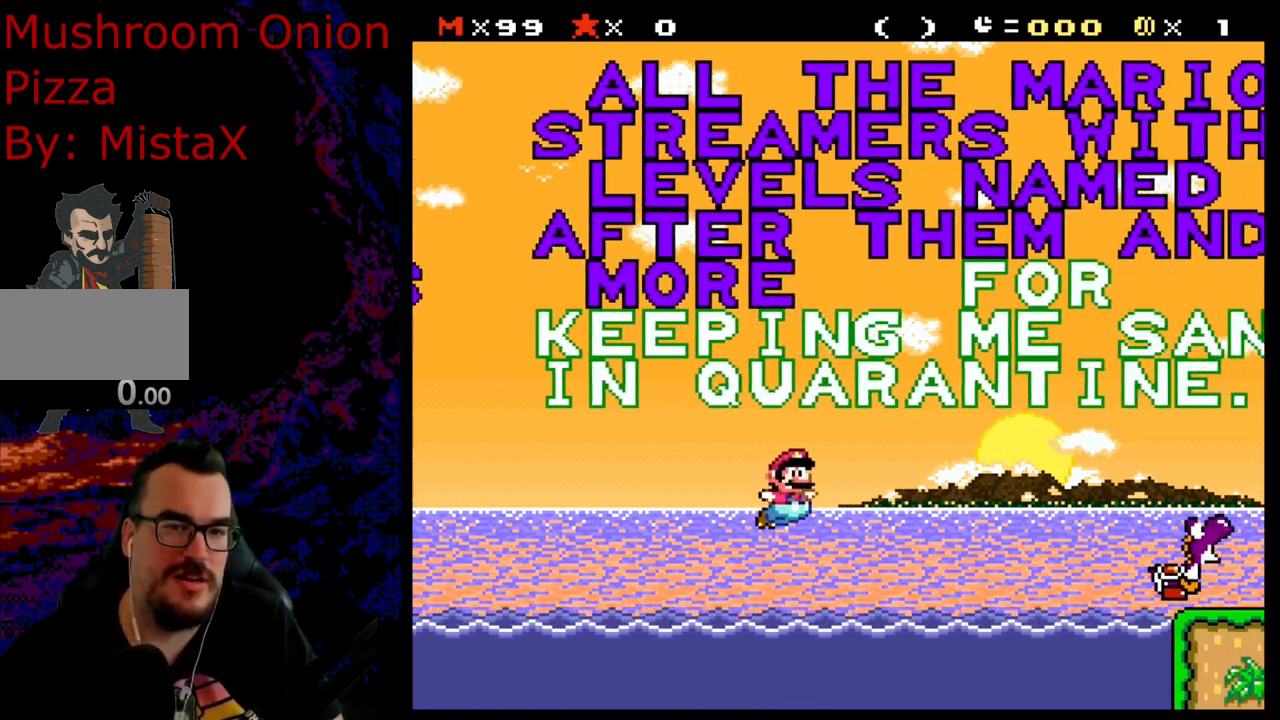
{"buttons": ["B", "Y", "DPAD_RIGHT"], "events": [[267, "B", "down"]]}
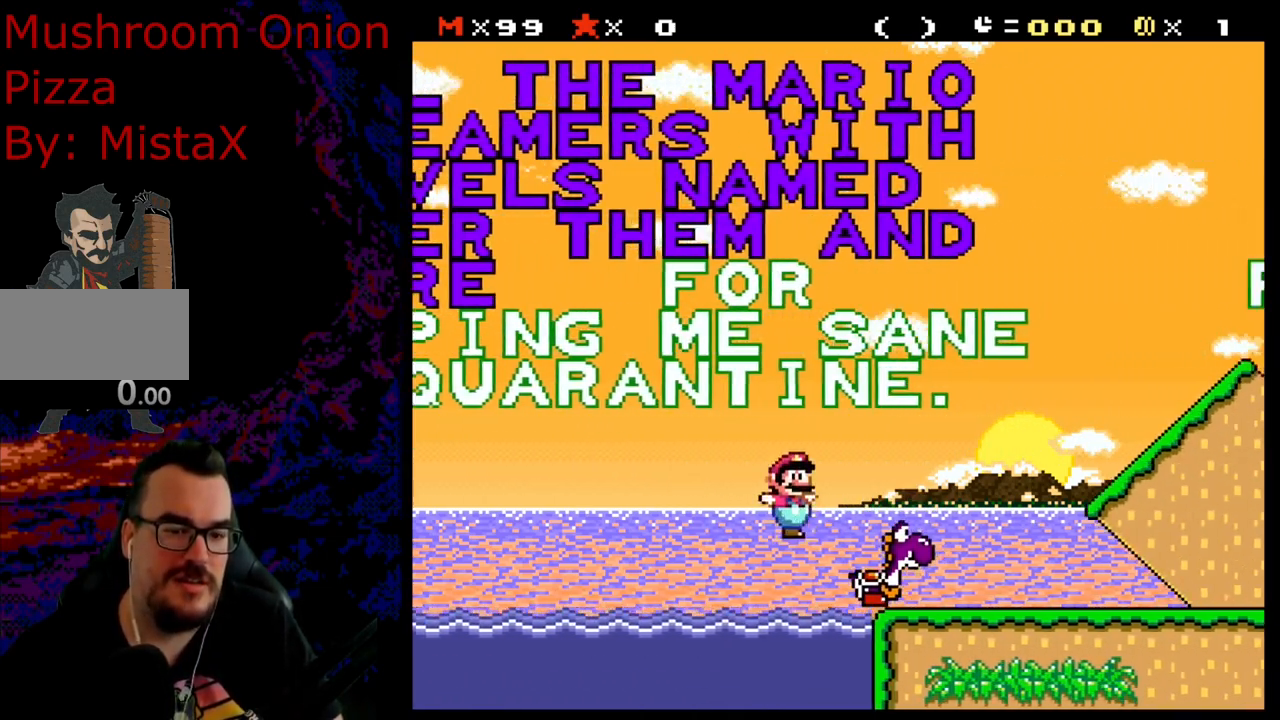
{"buttons": ["Y", "DPAD_LEFT"], "events": [[100, "DPAD_LEFT", "down"], [100, "DPAD_RIGHT", "up"], [133, "B", "up"], [267, "DPAD_LEFT", "up"], [383, "DPAD_LEFT", "down"]]}
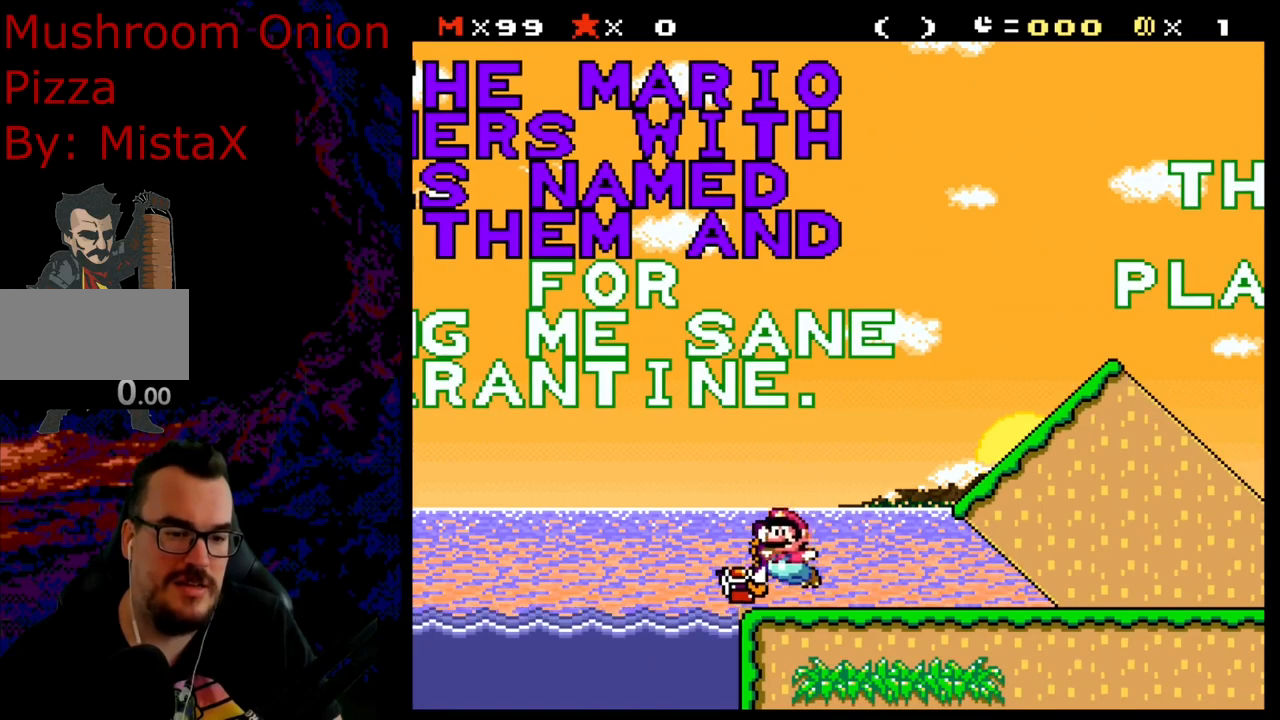
{"buttons": ["Y", "DPAD_RIGHT"], "events": [[183, "DPAD_LEFT", "up"], [233, "B", "down"], [283, "DPAD_RIGHT", "down"], [433, "B", "up"]]}
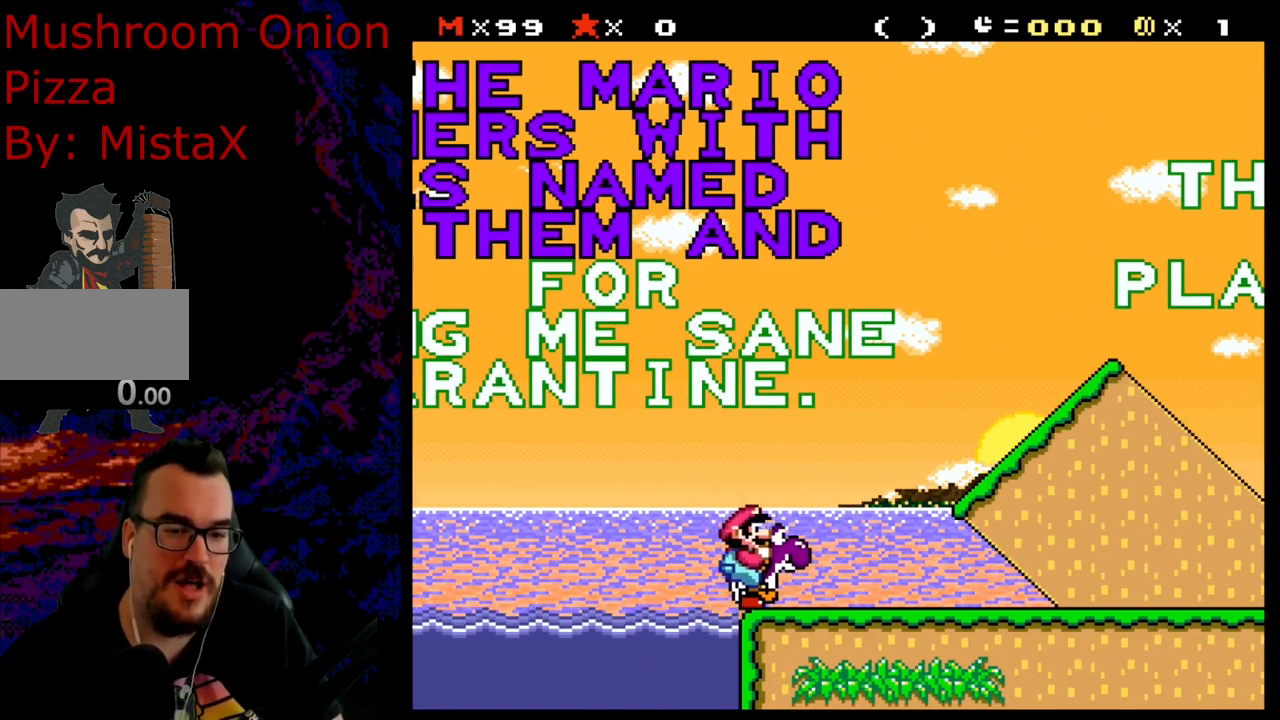
{"buttons": ["Y"], "events": [[83, "DPAD_DOWN", "down"], [83, "DPAD_RIGHT", "up"], [117, "DPAD_DOWN", "up"], [117, "DPAD_LEFT", "down"], [300, "B", "down"], [400, "B", "up"], [450, "DPAD_LEFT", "up"]]}
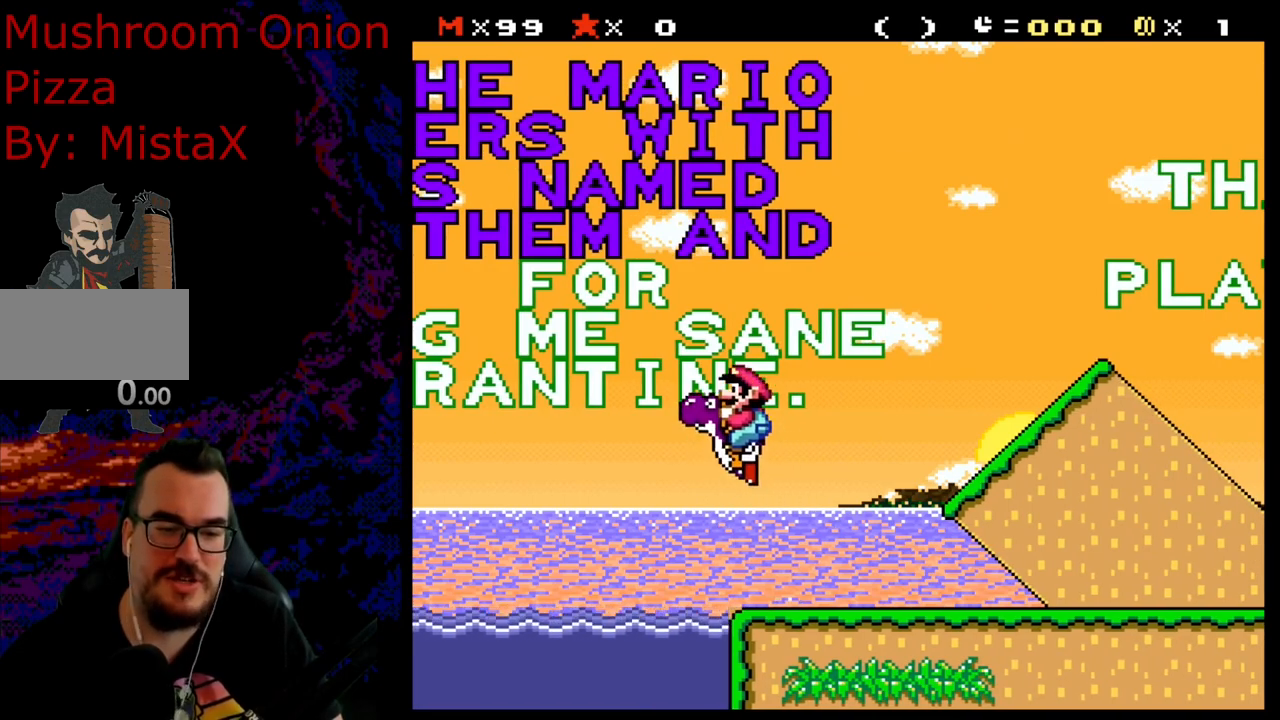
{"buttons": ["A", "X", "DPAD_RIGHT"], "events": [[100, "Y", "up"], [133, "X", "down"], [150, "DPAD_LEFT", "down"], [300, "A", "down"], [367, "DPAD_LEFT", "up"], [417, "DPAD_RIGHT", "down"]]}
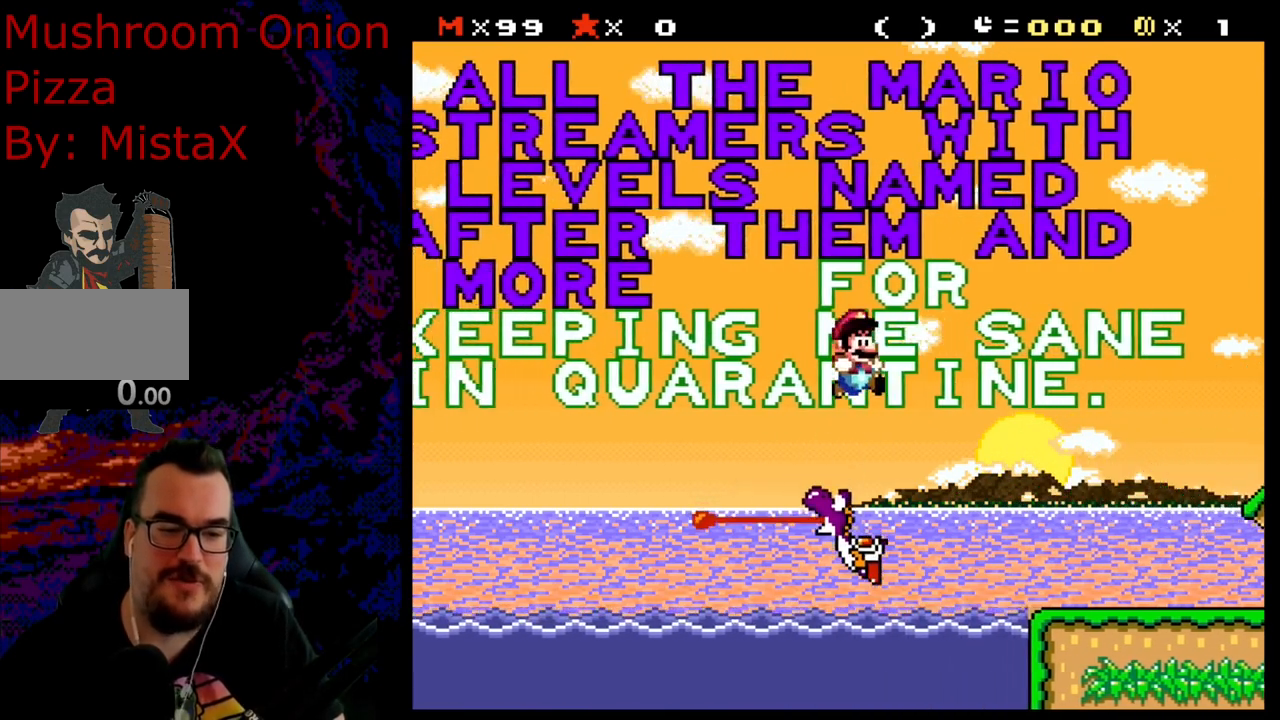
{"buttons": ["Y"], "events": [[100, "A", "up"], [150, "X", "up"], [150, "Y", "down"], [300, "DPAD_LEFT", "down"], [300, "DPAD_RIGHT", "up"], [500, "DPAD_LEFT", "up"]]}
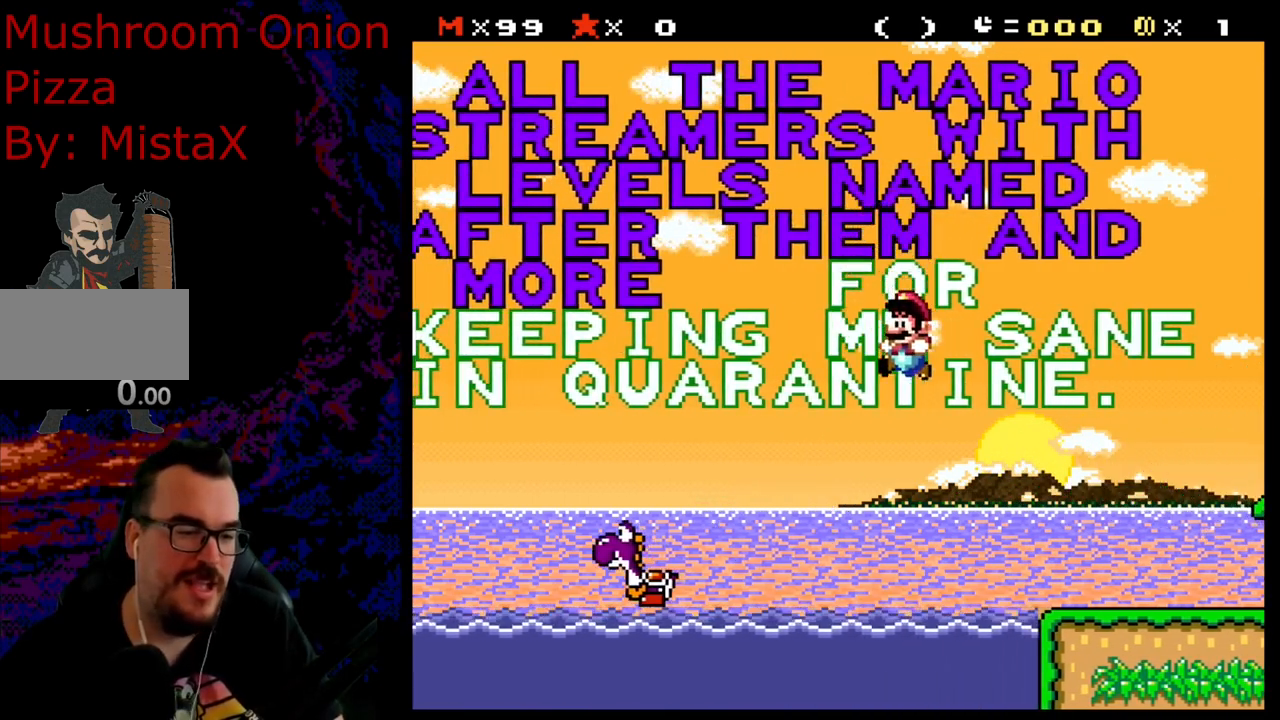
{"buttons": ["Y"], "events": []}
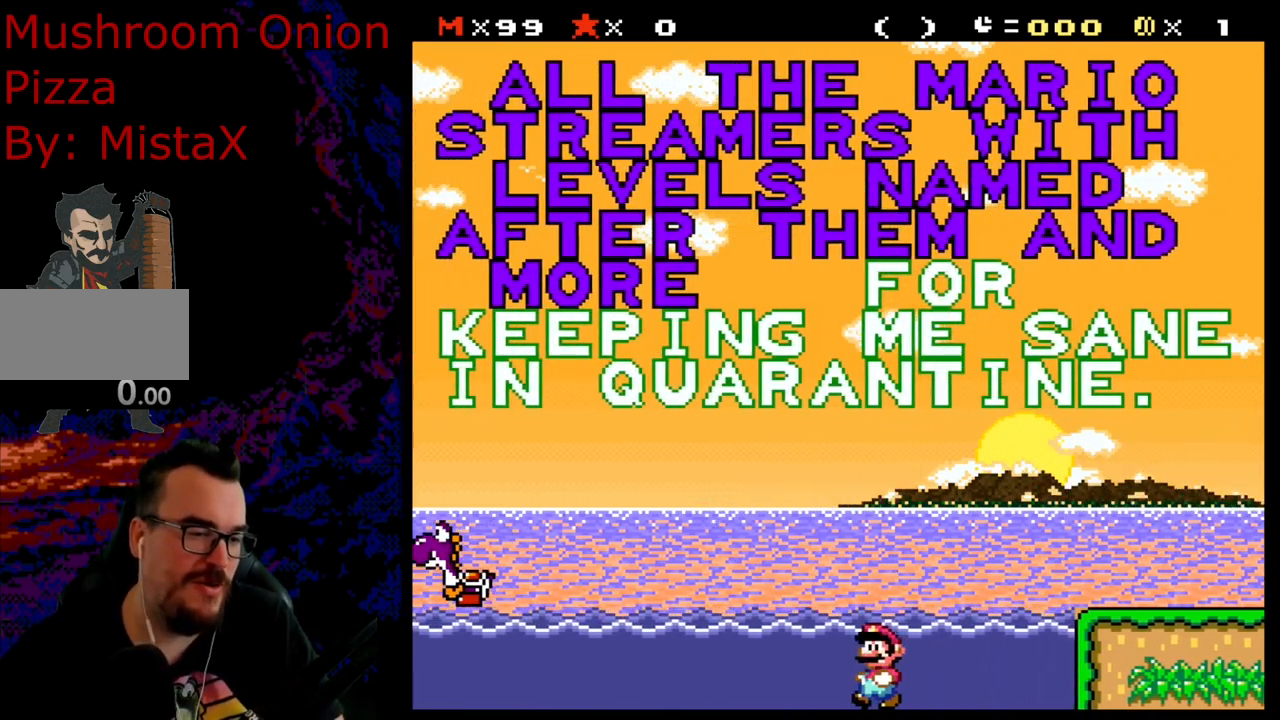
{"buttons": ["B", "Y", "DPAD_RIGHT"], "events": [[150, "DPAD_RIGHT", "down"], [467, "B", "down"]]}
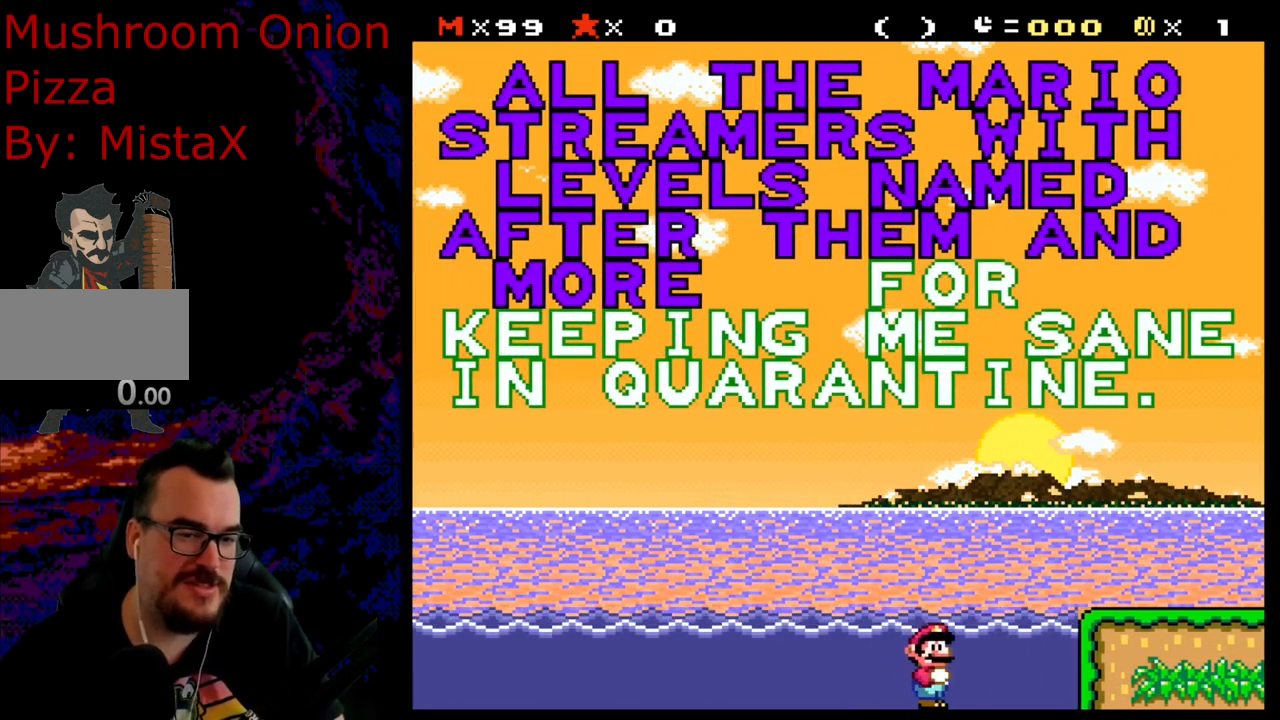
{"buttons": ["Y", "DPAD_RIGHT"], "events": [[133, "B", "up"]]}
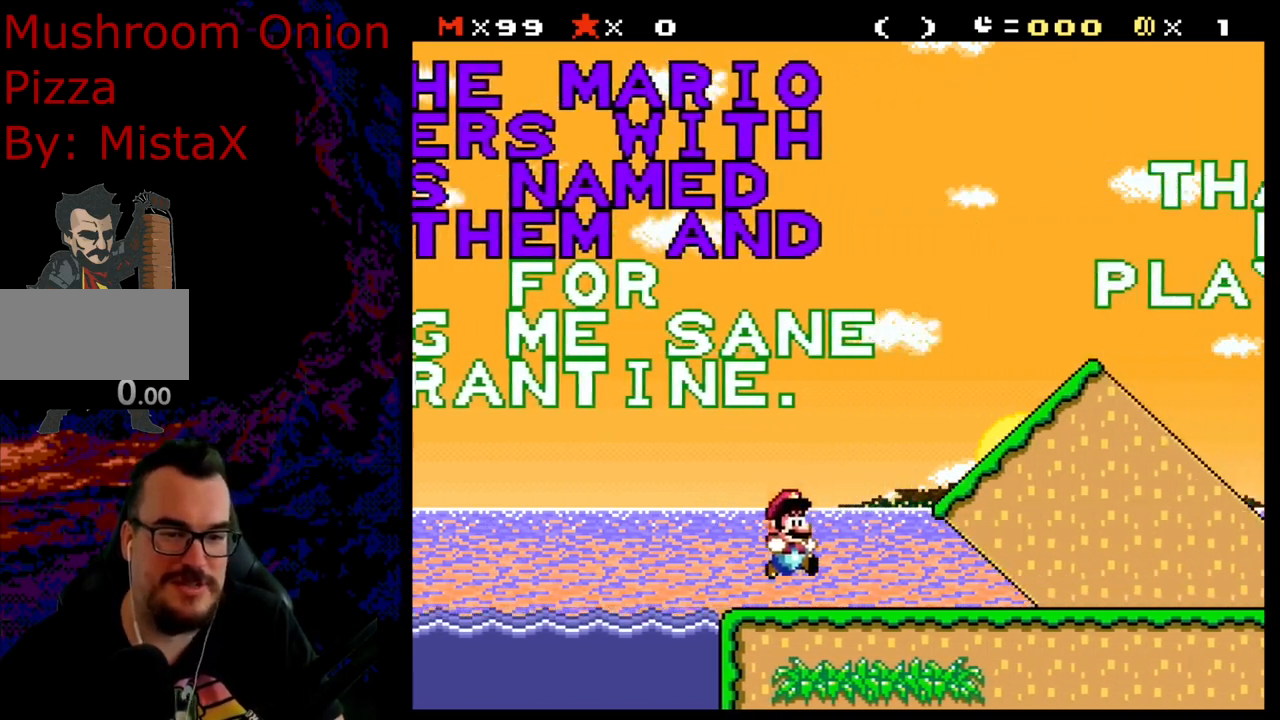
{"buttons": ["Y", "DPAD_RIGHT"], "events": [[67, "B", "down"], [350, "B", "up"]]}
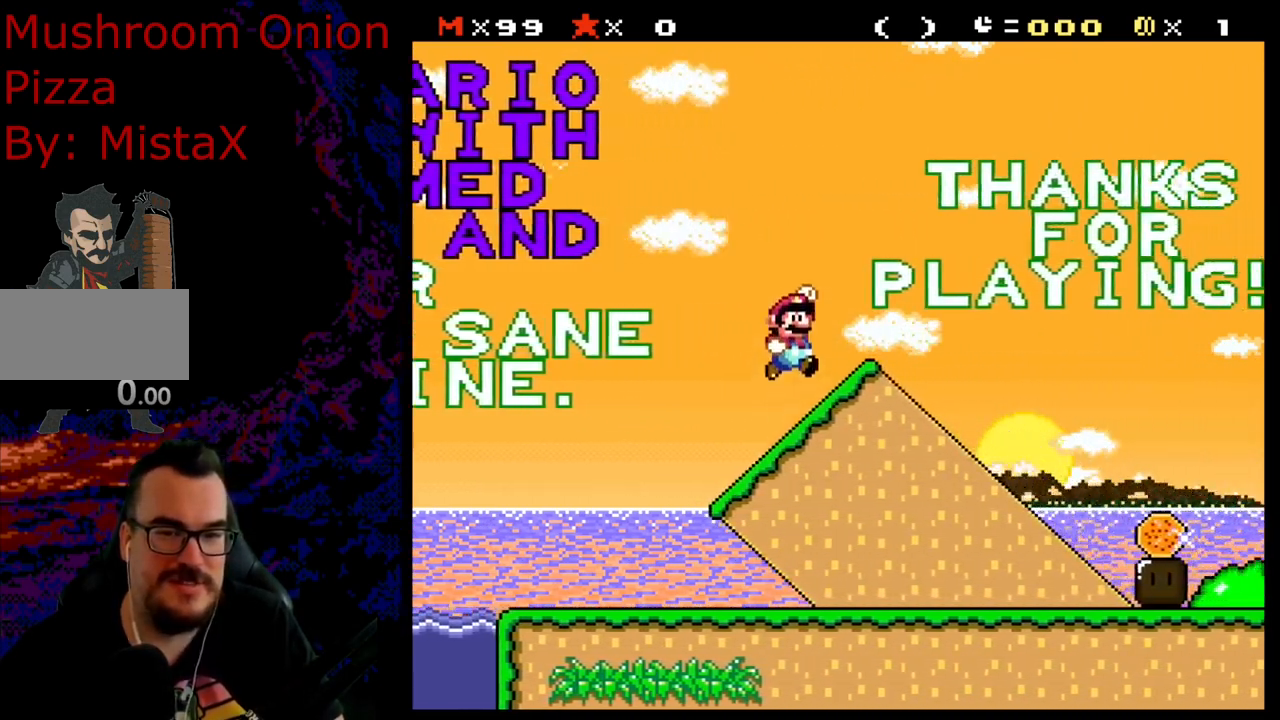
{"buttons": ["Y", "DPAD_RIGHT"], "events": [[83, "B", "down"], [317, "B", "up"]]}
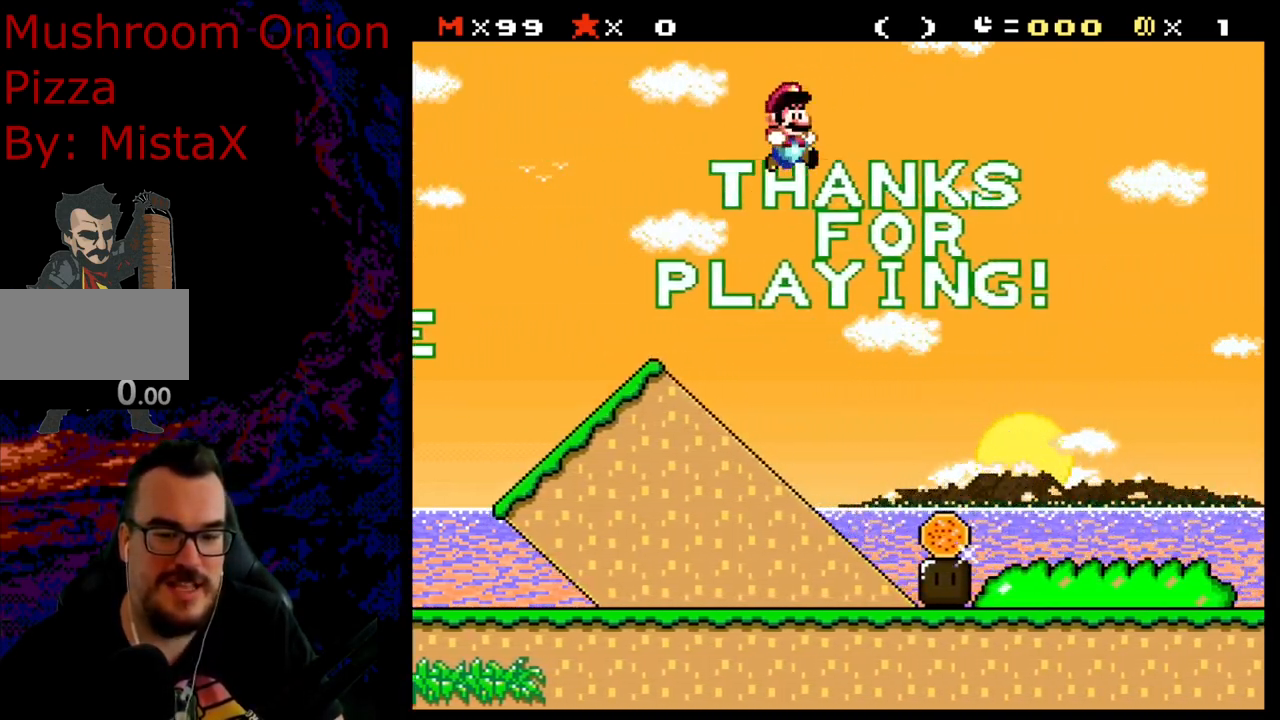
{"buttons": ["Y"], "events": [[317, "DPAD_LEFT", "down"], [317, "DPAD_RIGHT", "up"], [467, "DPAD_LEFT", "up"]]}
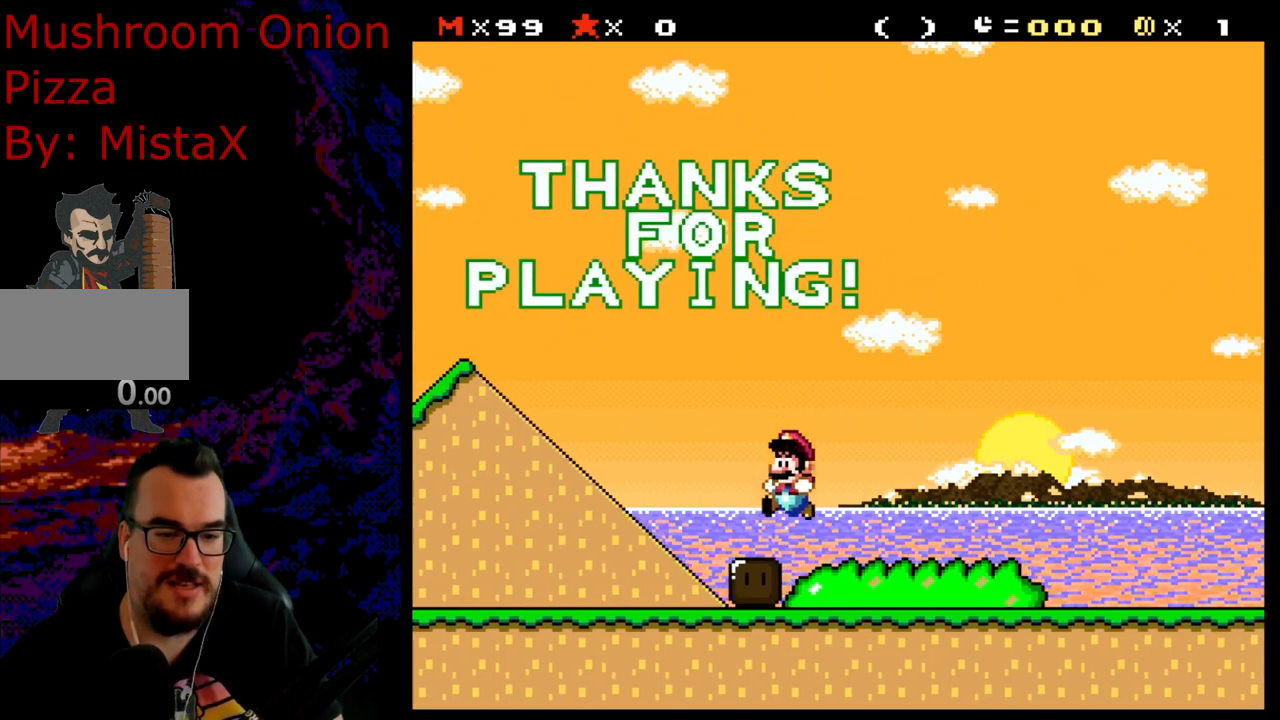
{"buttons": ["Y"], "events": []}
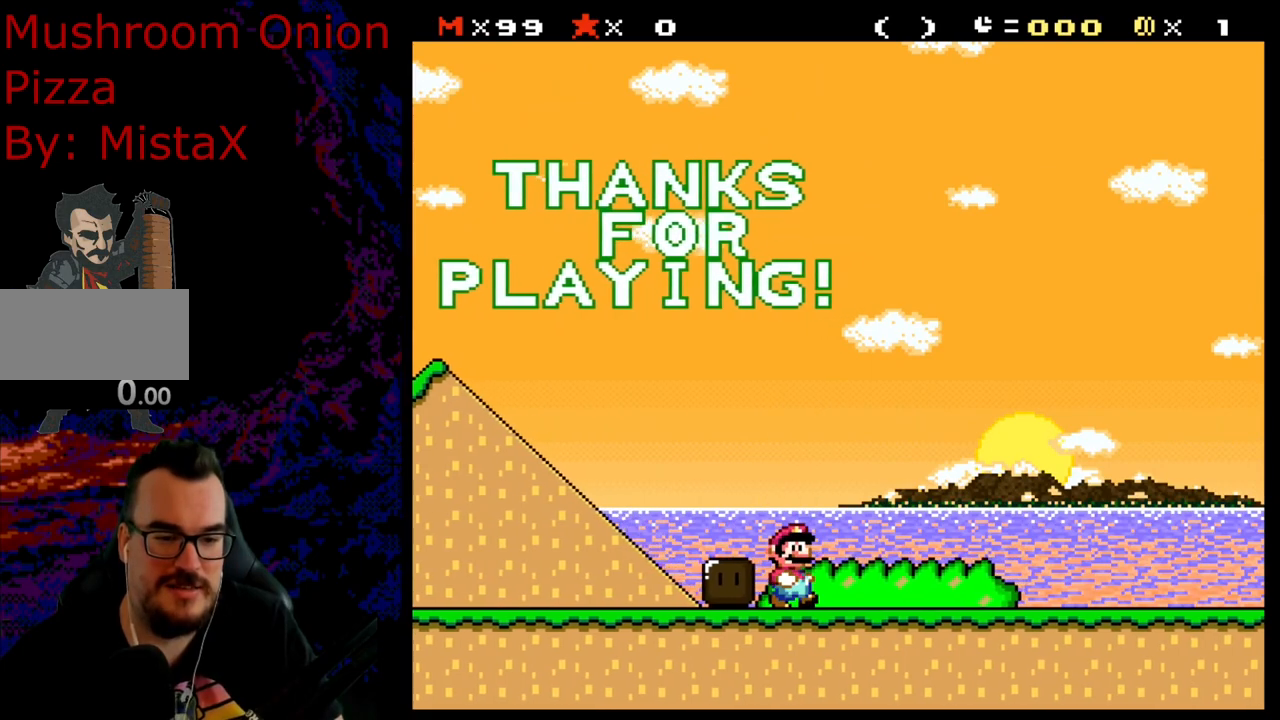
{"buttons": [], "events": [[17, "Y", "up"]]}